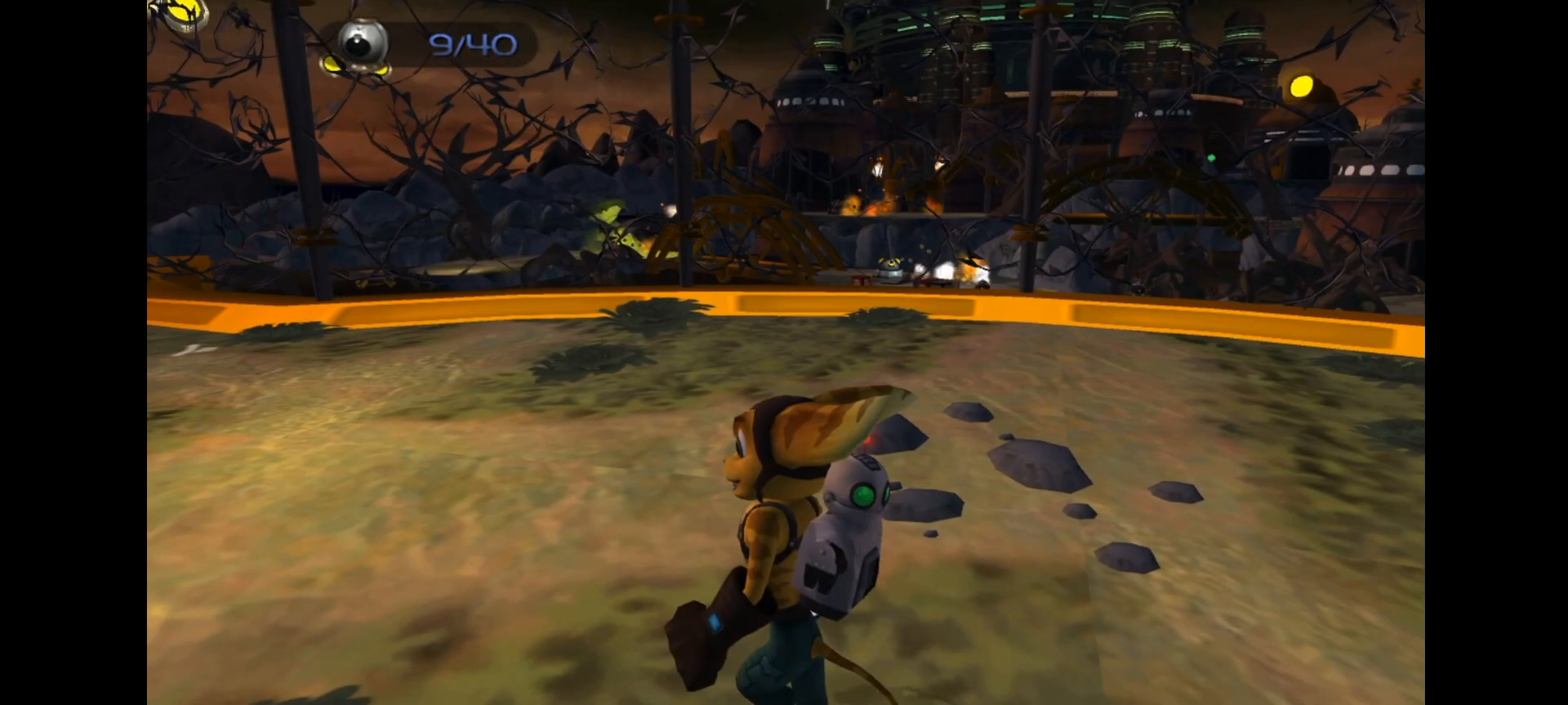
Gameplay with a controller (PlayStation layout); each line is a JSON object with the inputs held at the frame after it. "events" lists button and stick changes between this image and that frame as [ms after this image, input, new state], when the widget could be followed in between.
{"buttons": [], "left_stick": "center", "right_stick": "center", "events": [[50, "DPAD_LEFT", "up"], [100, "DPAD_LEFT", "down"], [217, "DPAD_LEFT", "up"], [267, "DPAD_LEFT", "down"], [333, "DPAD_LEFT", "up"], [433, "DPAD_LEFT", "down"], [483, "DPAD_LEFT", "up"]]}
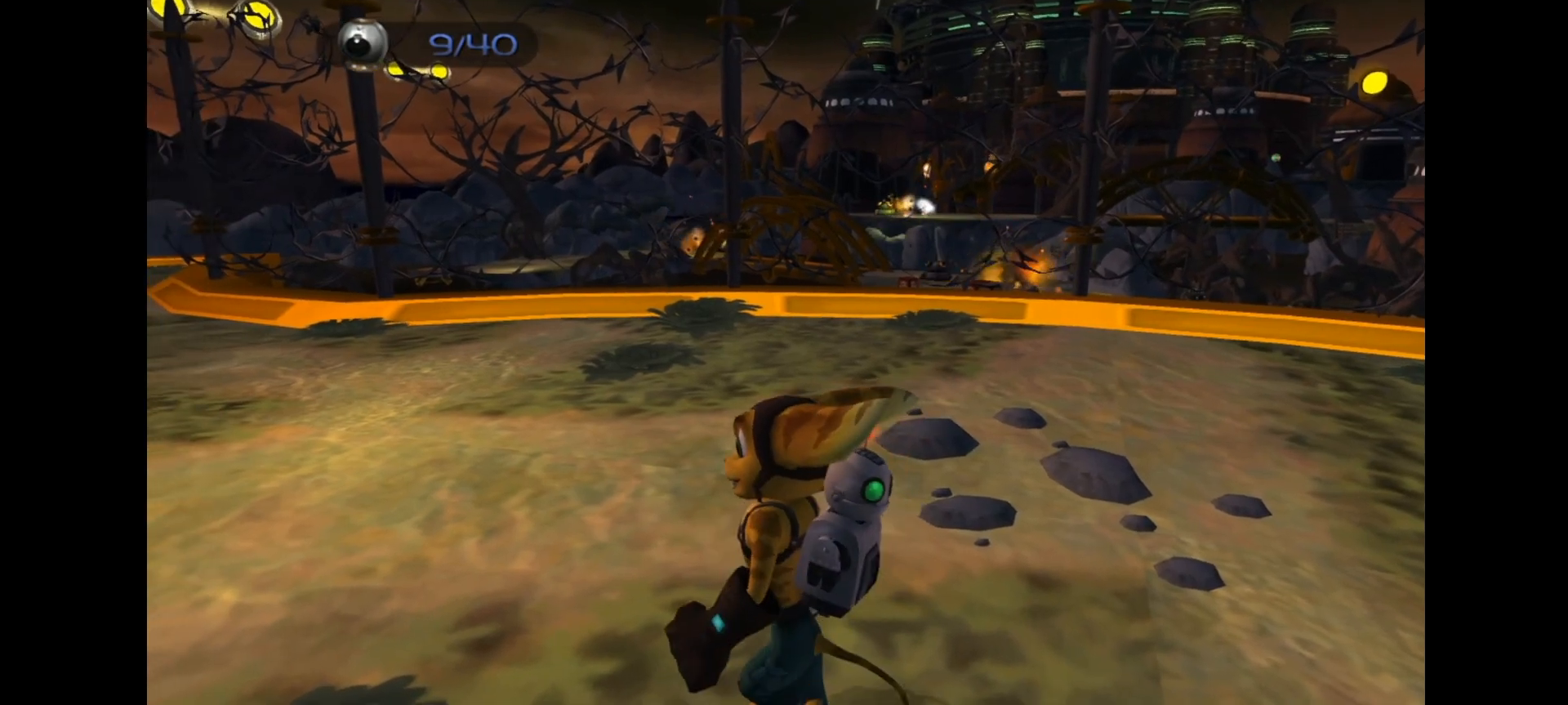
{"buttons": [], "left_stick": "center", "right_stick": "center", "events": [[83, "DPAD_LEFT", "down"], [133, "DPAD_LEFT", "up"], [183, "DPAD_LEFT", "down"], [300, "DPAD_LEFT", "up"], [350, "DPAD_LEFT", "down"], [467, "DPAD_LEFT", "up"]]}
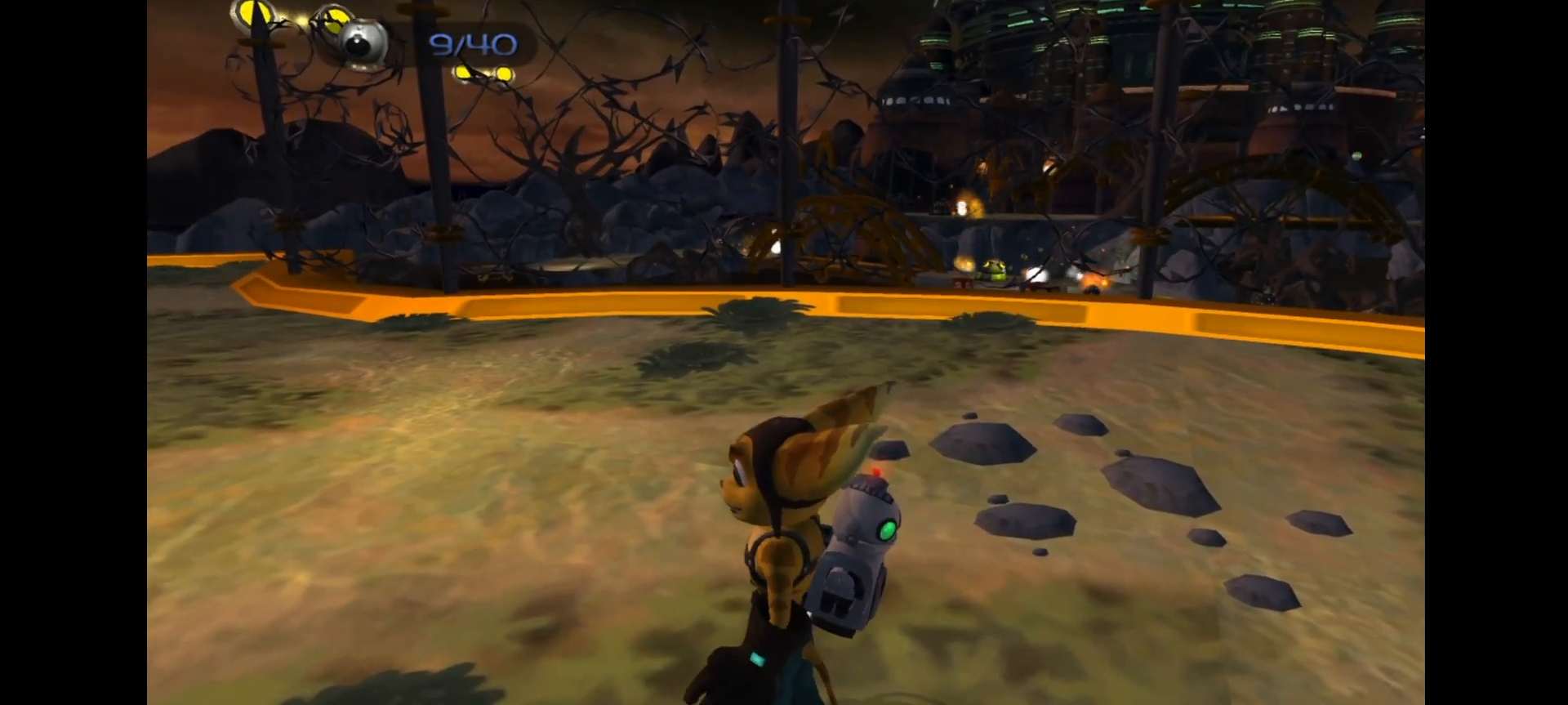
{"buttons": ["DPAD_RIGHT"], "left_stick": "center", "right_stick": "center", "events": [[183, "DPAD_RIGHT", "down"], [217, "DPAD_RIGHT", "up"], [267, "DPAD_RIGHT", "down"], [383, "DPAD_RIGHT", "up"], [467, "DPAD_RIGHT", "down"]]}
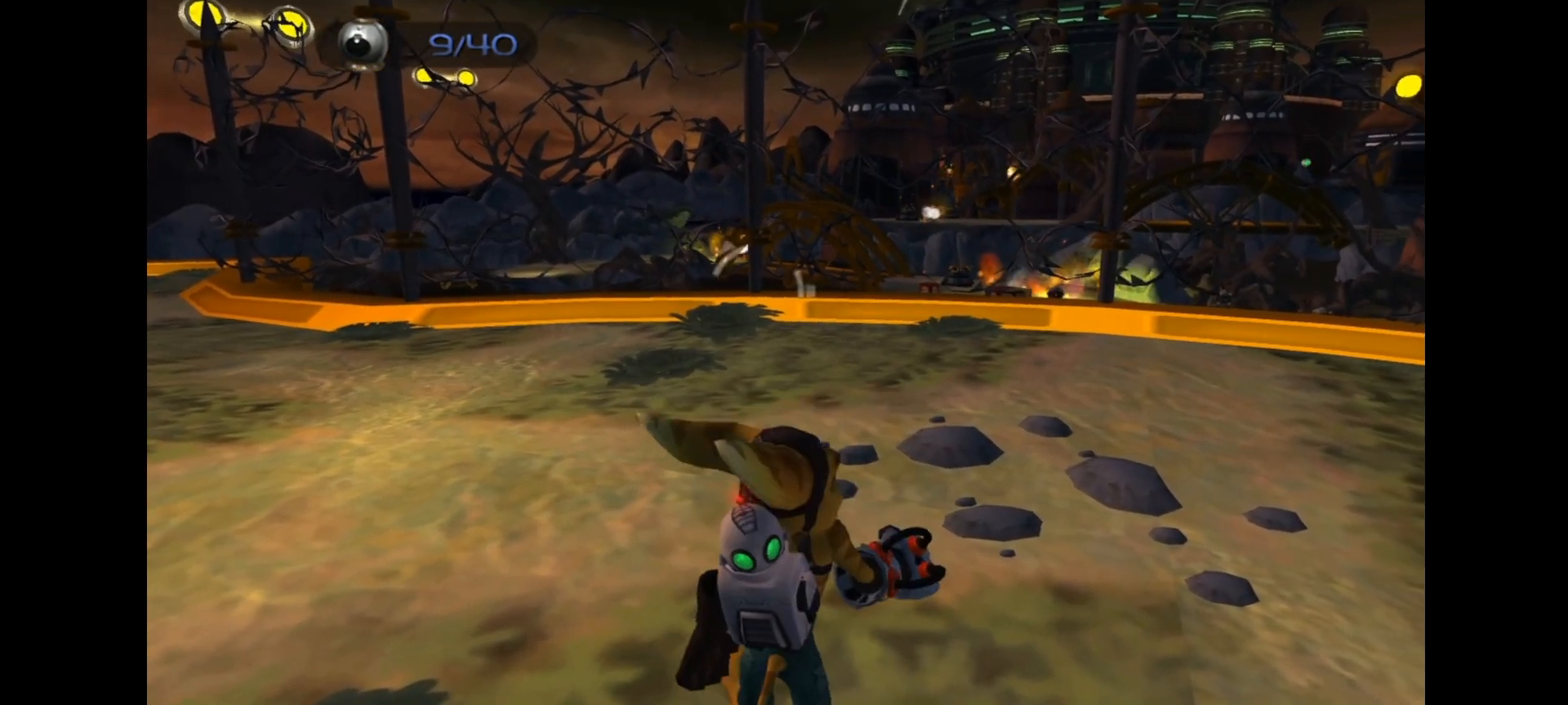
{"buttons": [], "left_stick": "center", "right_stick": "center", "events": [[33, "DPAD_RIGHT", "up"], [83, "DPAD_RIGHT", "down"], [183, "DPAD_RIGHT", "up"], [233, "DPAD_RIGHT", "down"], [333, "DPAD_RIGHT", "up"], [383, "DPAD_RIGHT", "down"], [433, "DPAD_RIGHT", "up"]]}
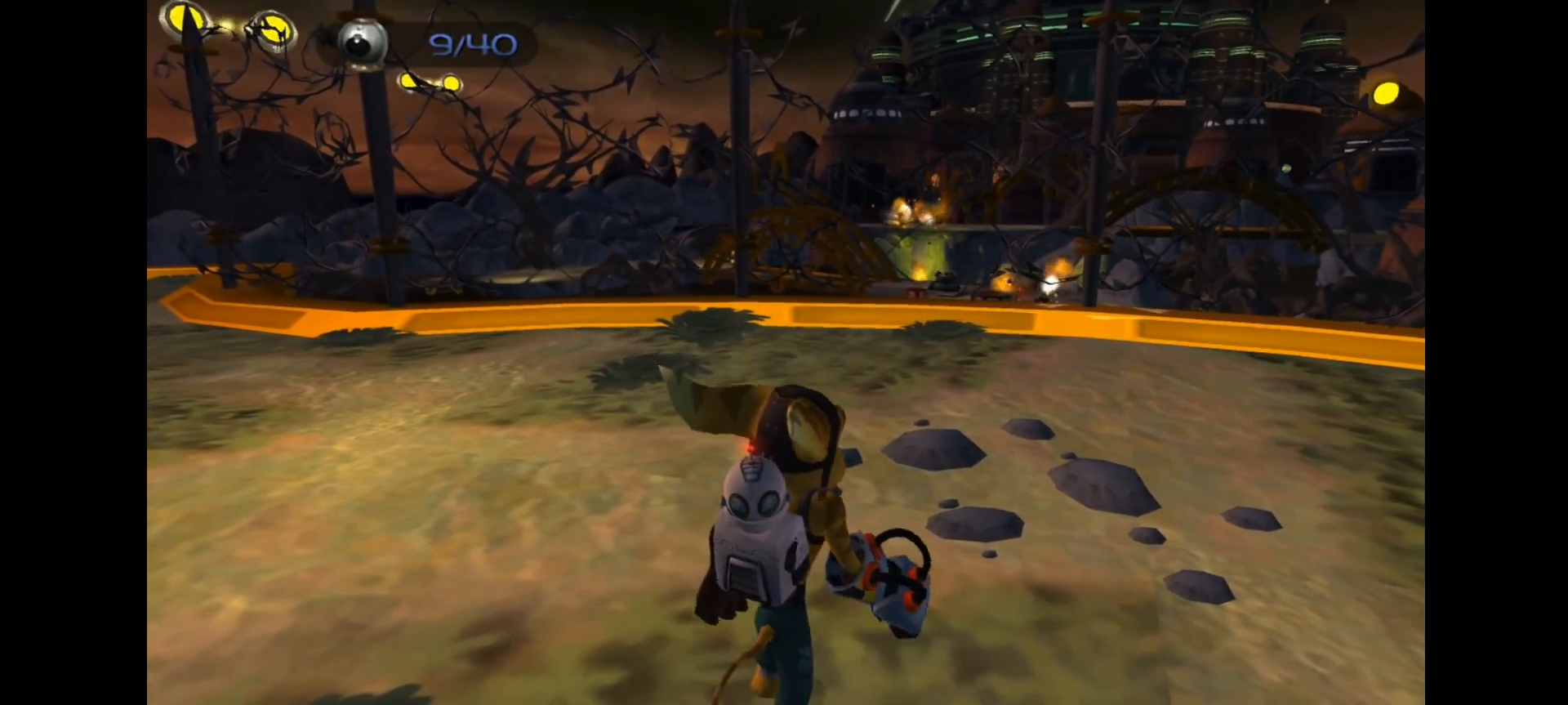
{"buttons": [], "left_stick": "center", "right_stick": "right", "events": [[50, "DPAD_RIGHT", "down"], [83, "DPAD_RIGHT", "up"], [467, "right_stick", "right"]]}
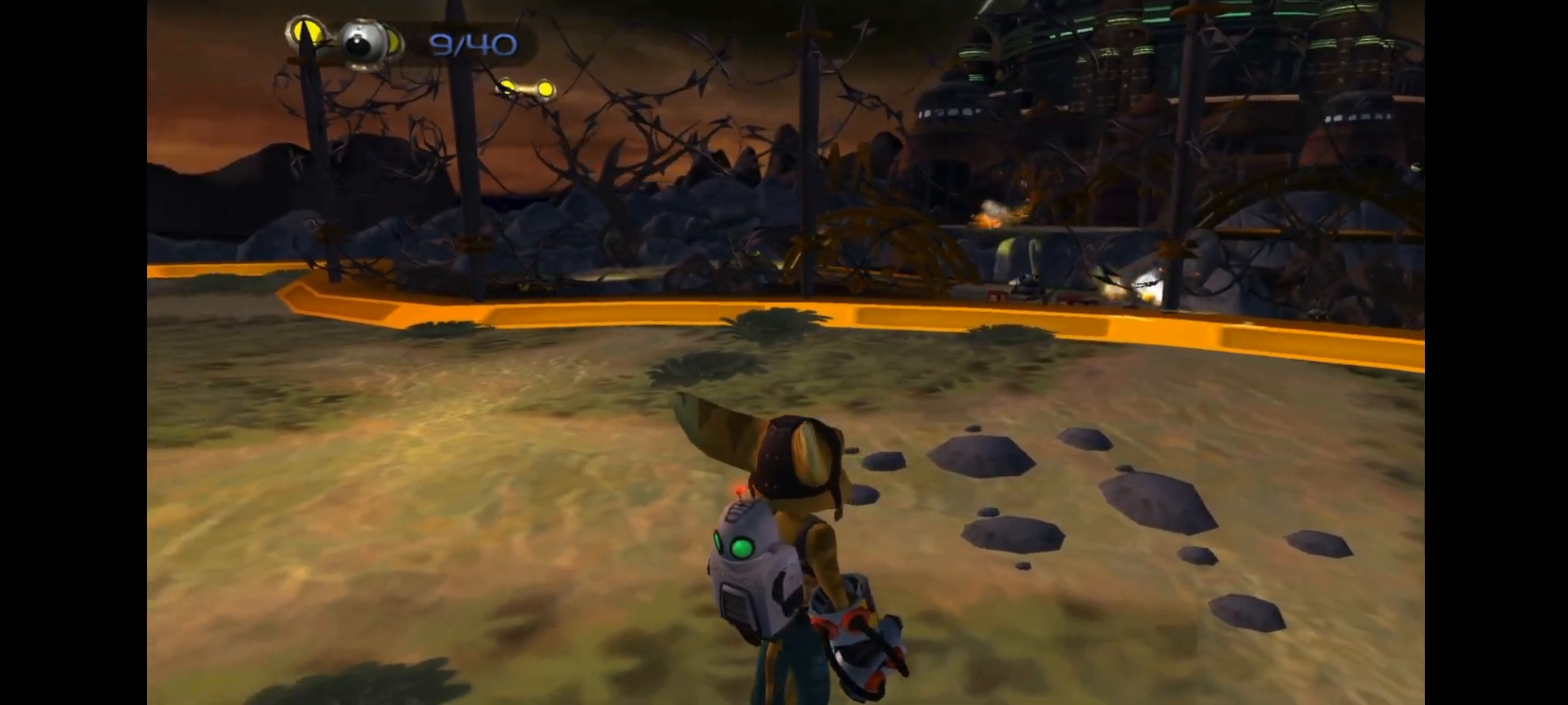
{"buttons": [], "left_stick": "down", "right_stick": "center", "events": [[300, "right_stick", "center"], [483, "left_stick", "down"]]}
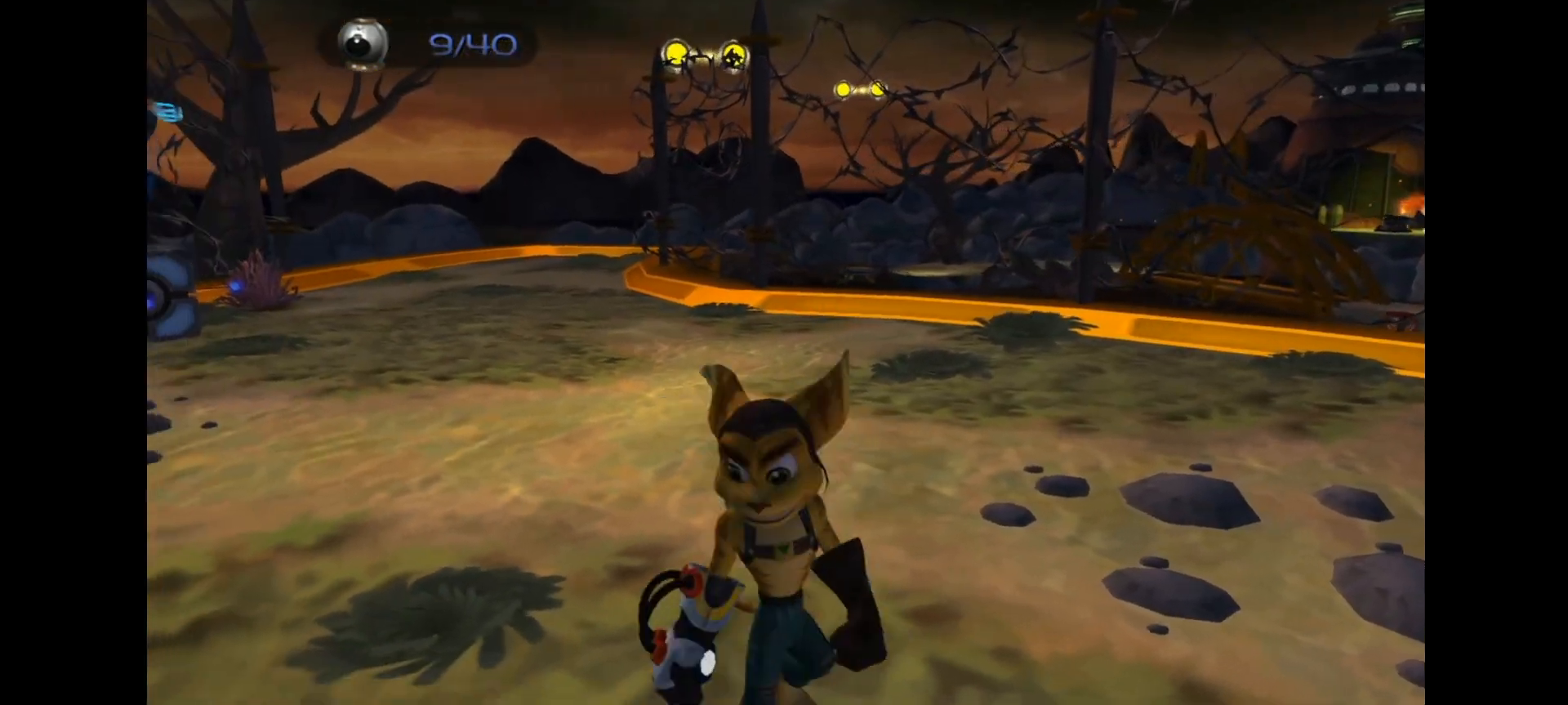
{"buttons": [], "left_stick": "down", "right_stick": "center", "events": []}
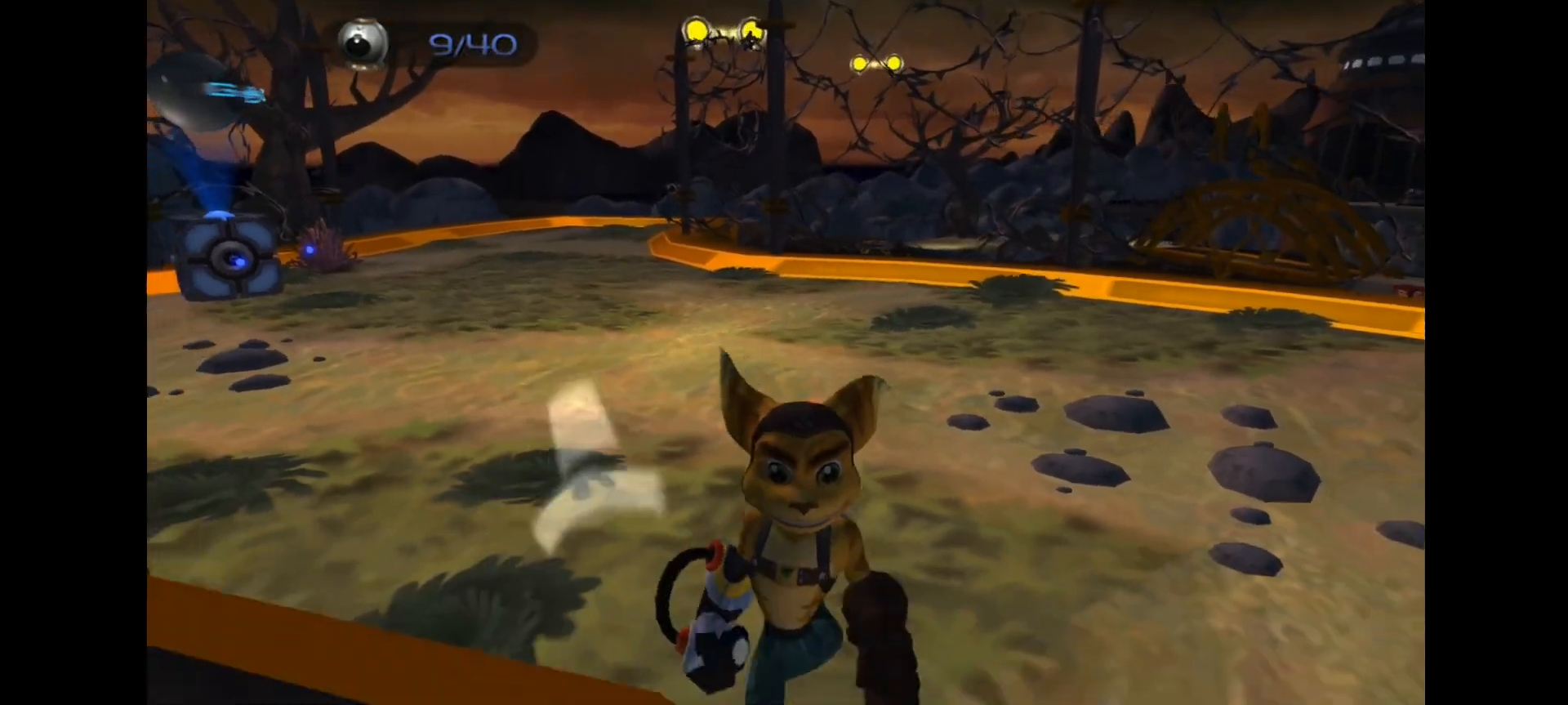
{"buttons": [], "left_stick": "down", "right_stick": "center", "events": [[217, "right_stick", "up-right"], [350, "right_stick", "center"]]}
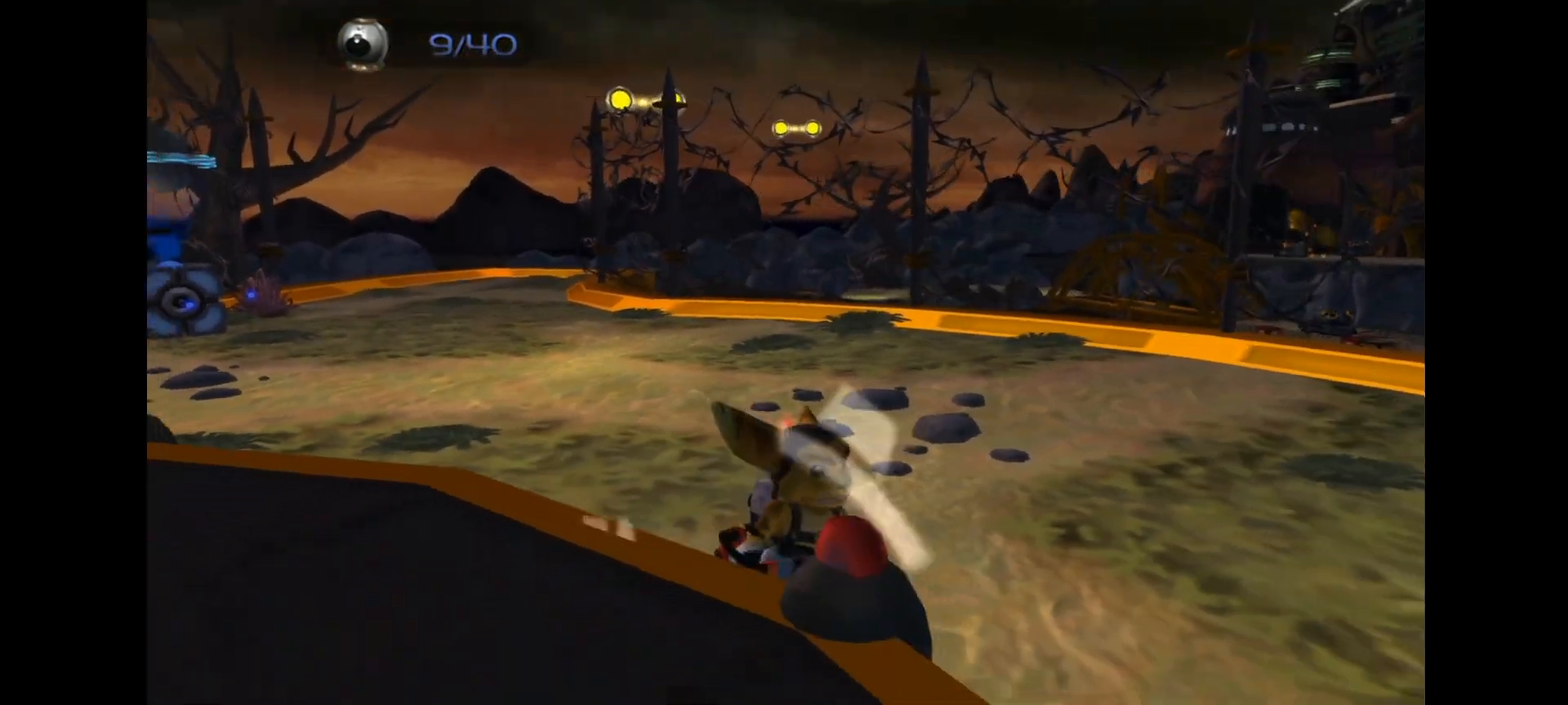
{"buttons": [], "left_stick": "center", "right_stick": "center", "events": [[17, "left_stick", "right"], [17, "right_stick", "right"], [100, "left_stick", "center"], [467, "right_stick", "center"]]}
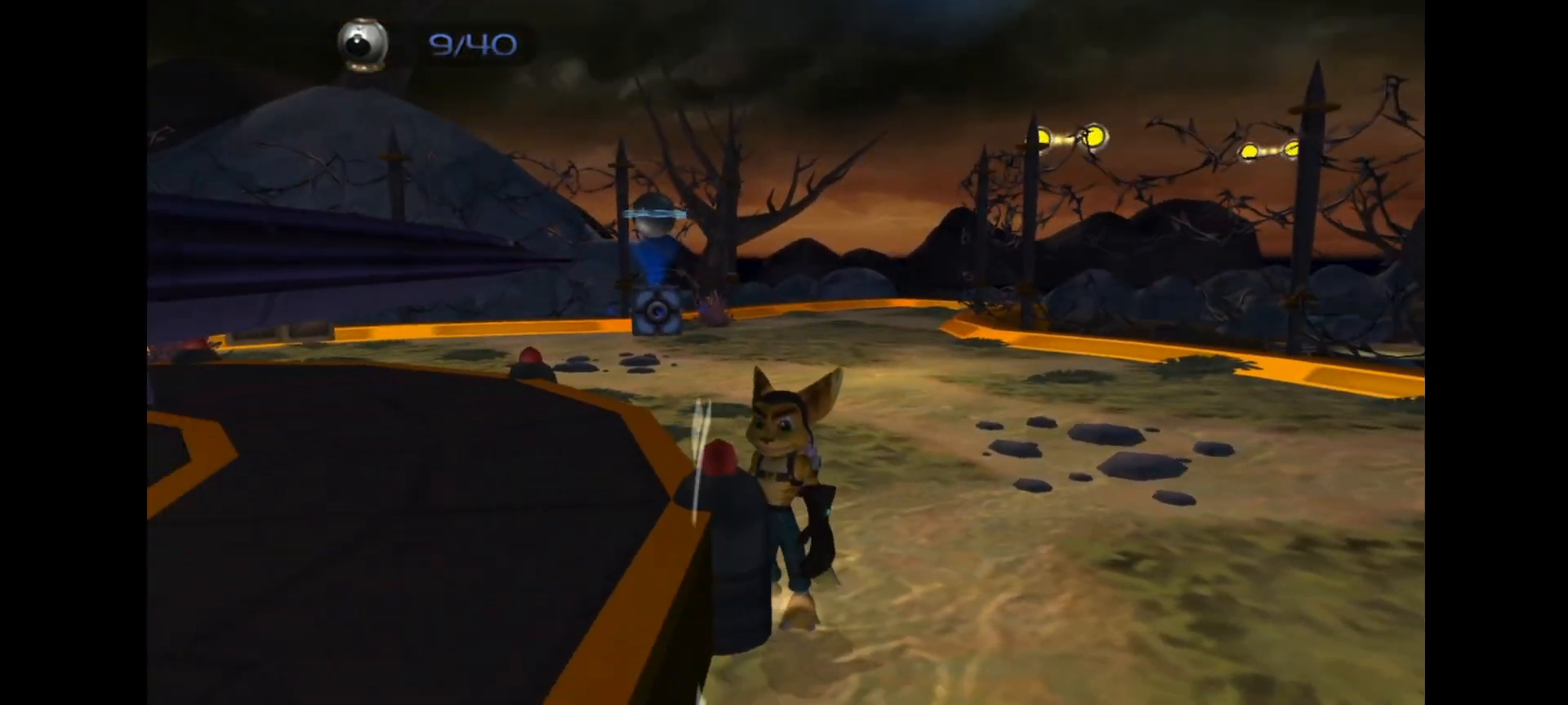
{"buttons": ["DPAD_UP"], "left_stick": "center", "right_stick": "right", "events": [[50, "right_stick", "left"], [217, "DPAD_UP", "down"], [217, "right_stick", "center"], [467, "right_stick", "right"]]}
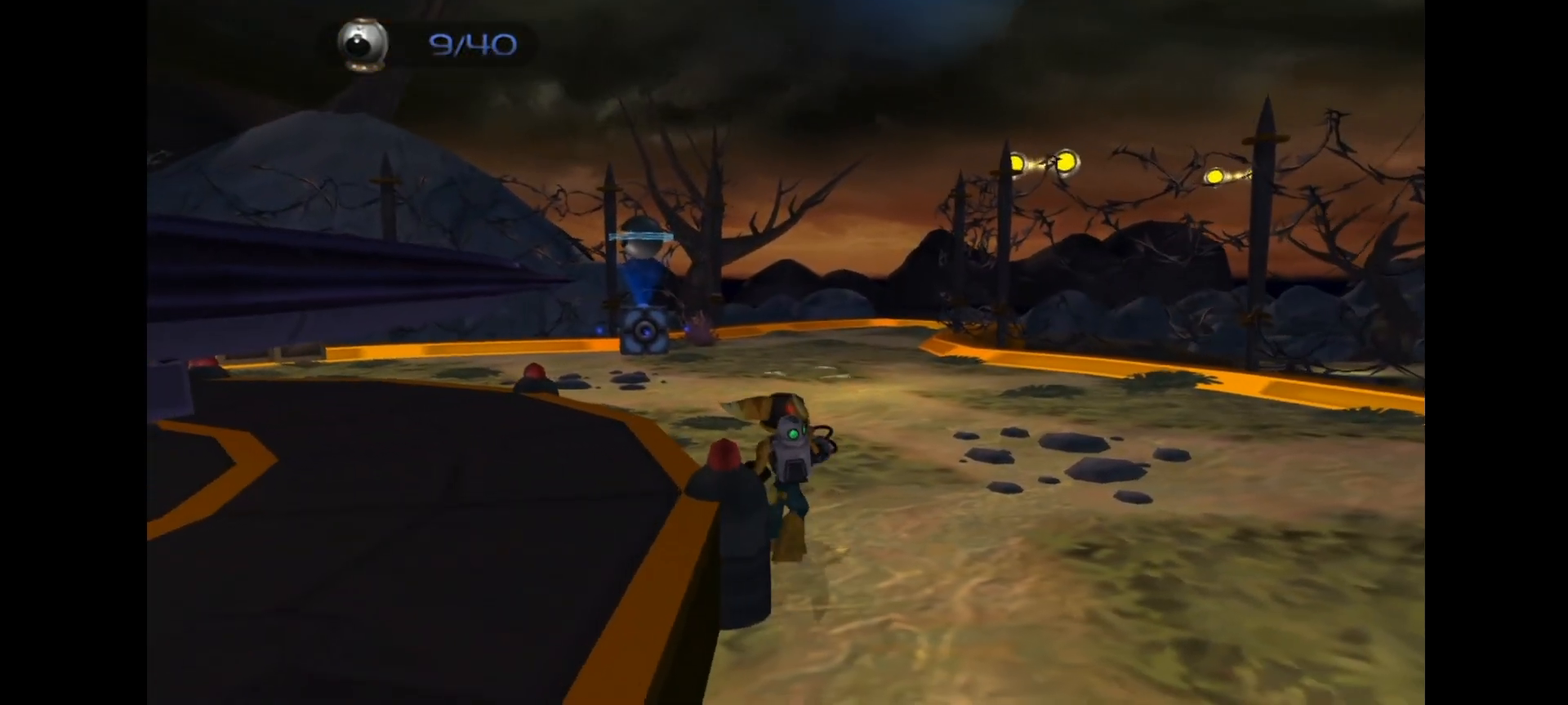
{"buttons": ["DPAD_UP"], "left_stick": "center", "right_stick": "center", "events": [[50, "right_stick", "center"]]}
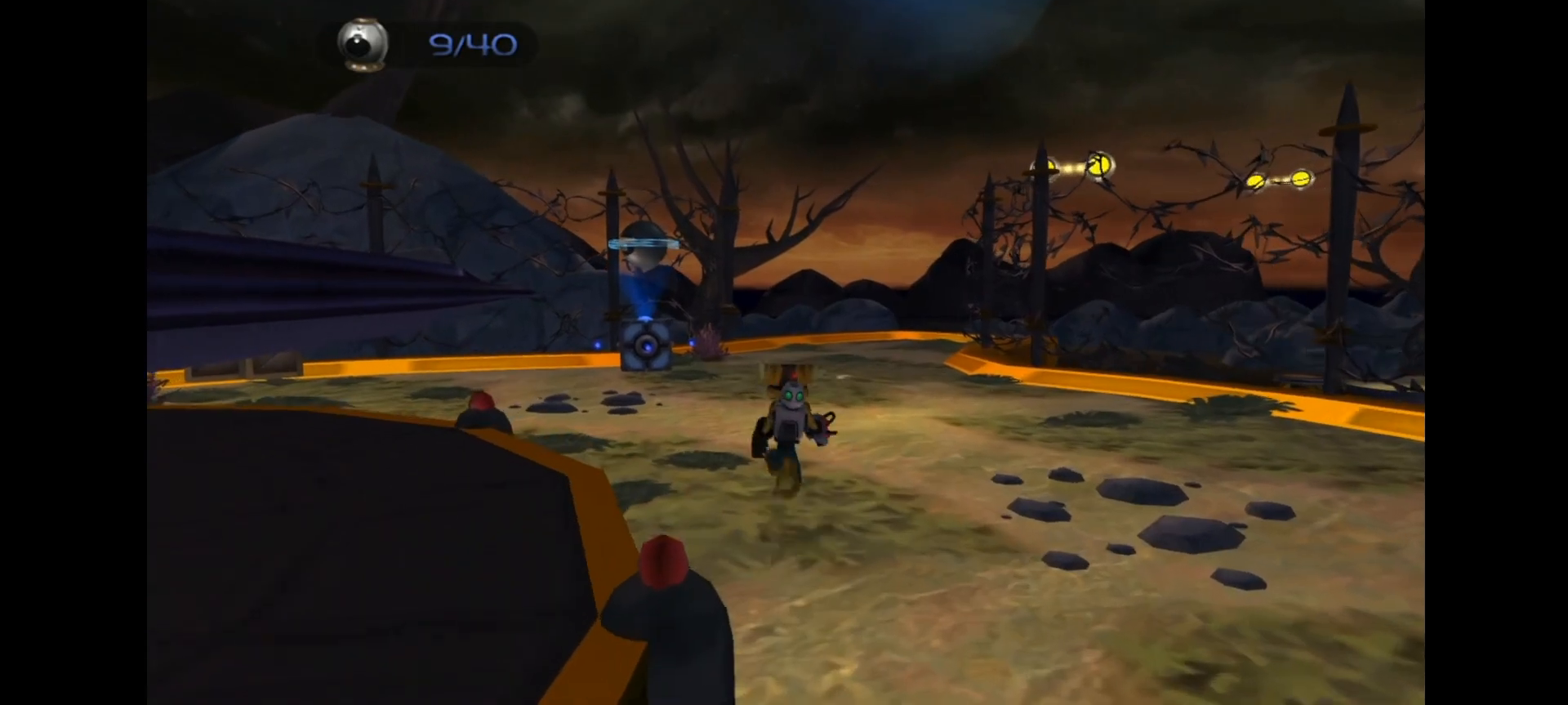
{"buttons": [], "left_stick": "center", "right_stick": "center", "events": [[150, "CROSS", "down"], [217, "R1", "down"], [267, "CROSS", "up"], [283, "R1", "up"], [300, "DPAD_UP", "up"]]}
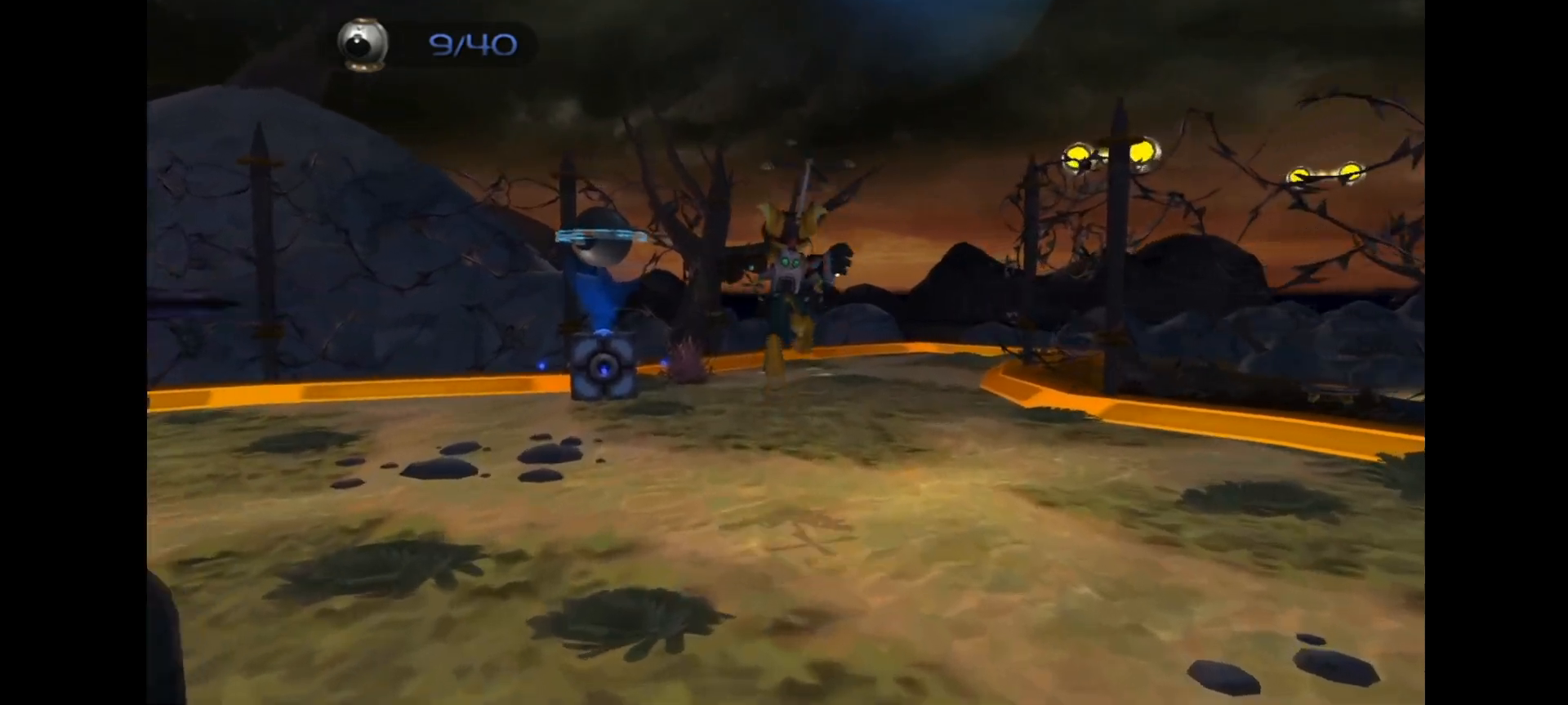
{"buttons": [], "left_stick": "center", "right_stick": "center", "events": []}
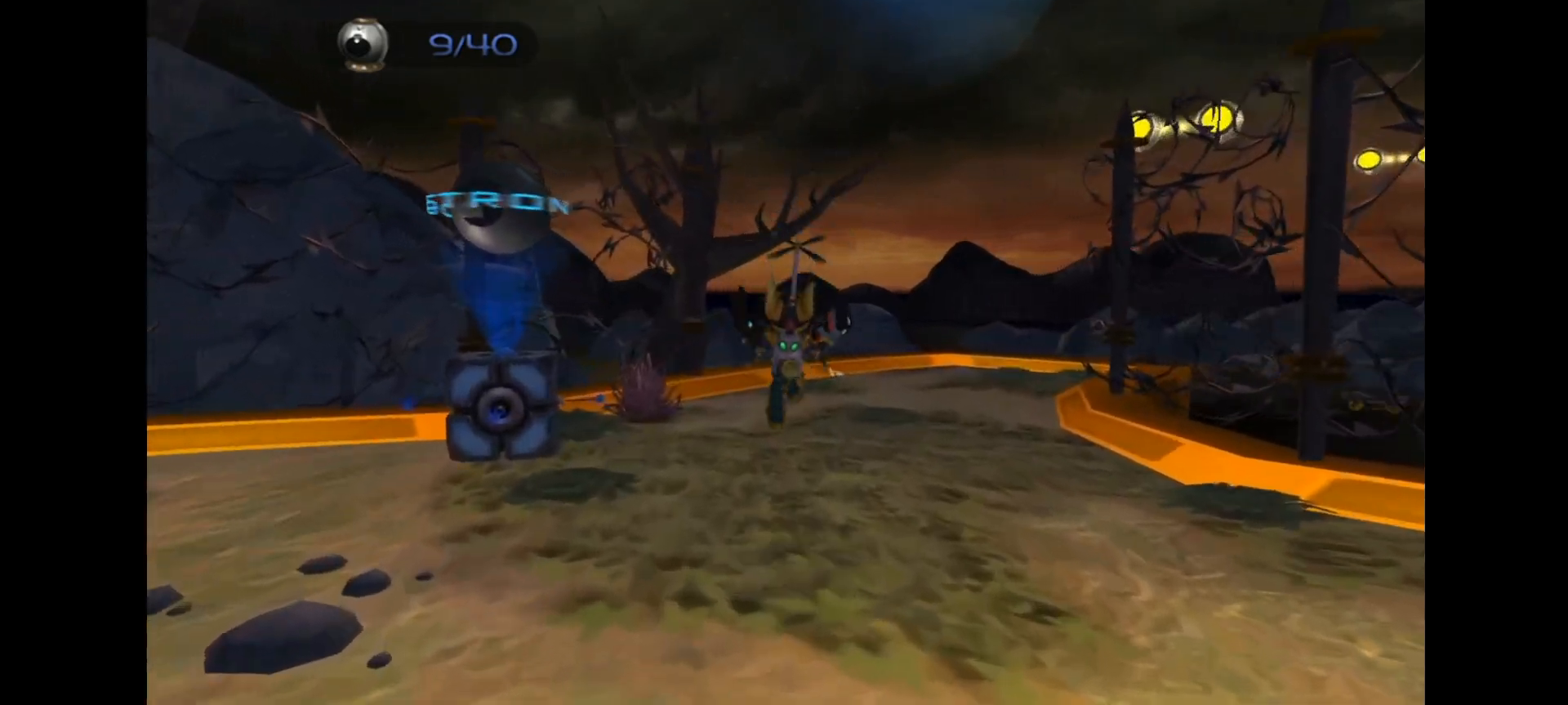
{"buttons": ["R1", "DPAD_RIGHT"], "left_stick": "center", "right_stick": "center", "events": [[283, "DPAD_RIGHT", "down"], [283, "R1", "down"], [333, "DPAD_RIGHT", "up"], [333, "R1", "up"], [433, "DPAD_RIGHT", "down"], [467, "R1", "down"]]}
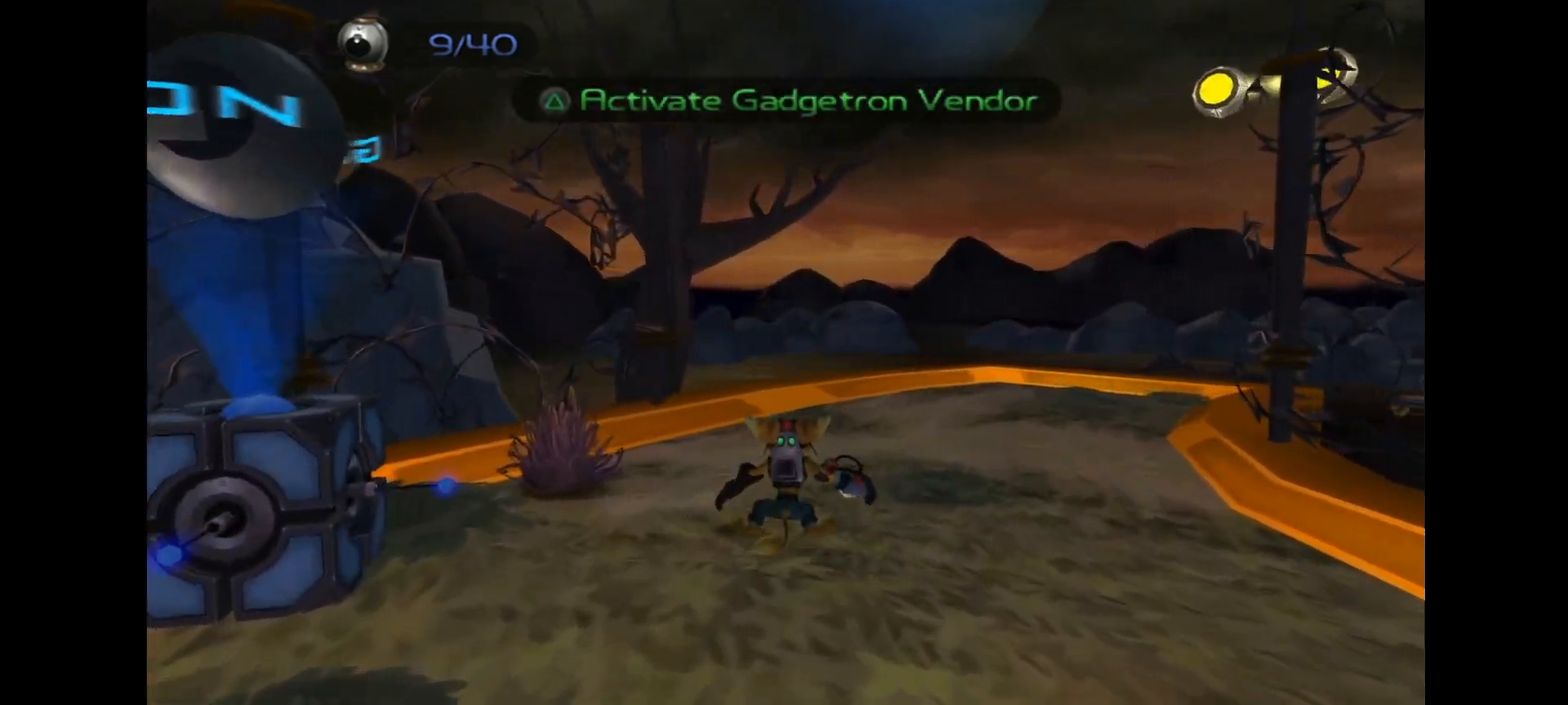
{"buttons": [], "left_stick": "down", "right_stick": "center", "events": [[17, "DPAD_RIGHT", "up"], [33, "R2", "down"], [50, "DPAD_RIGHT", "down"], [83, "DPAD_RIGHT", "up"], [83, "R1", "up"], [83, "R2", "up"], [133, "DPAD_RIGHT", "down"], [133, "R2", "down"], [217, "DPAD_RIGHT", "up"], [217, "R2", "up"], [267, "R2", "down"], [300, "DPAD_RIGHT", "down"], [300, "R2", "up"], [333, "DPAD_RIGHT", "up"], [383, "left_stick", "down"]]}
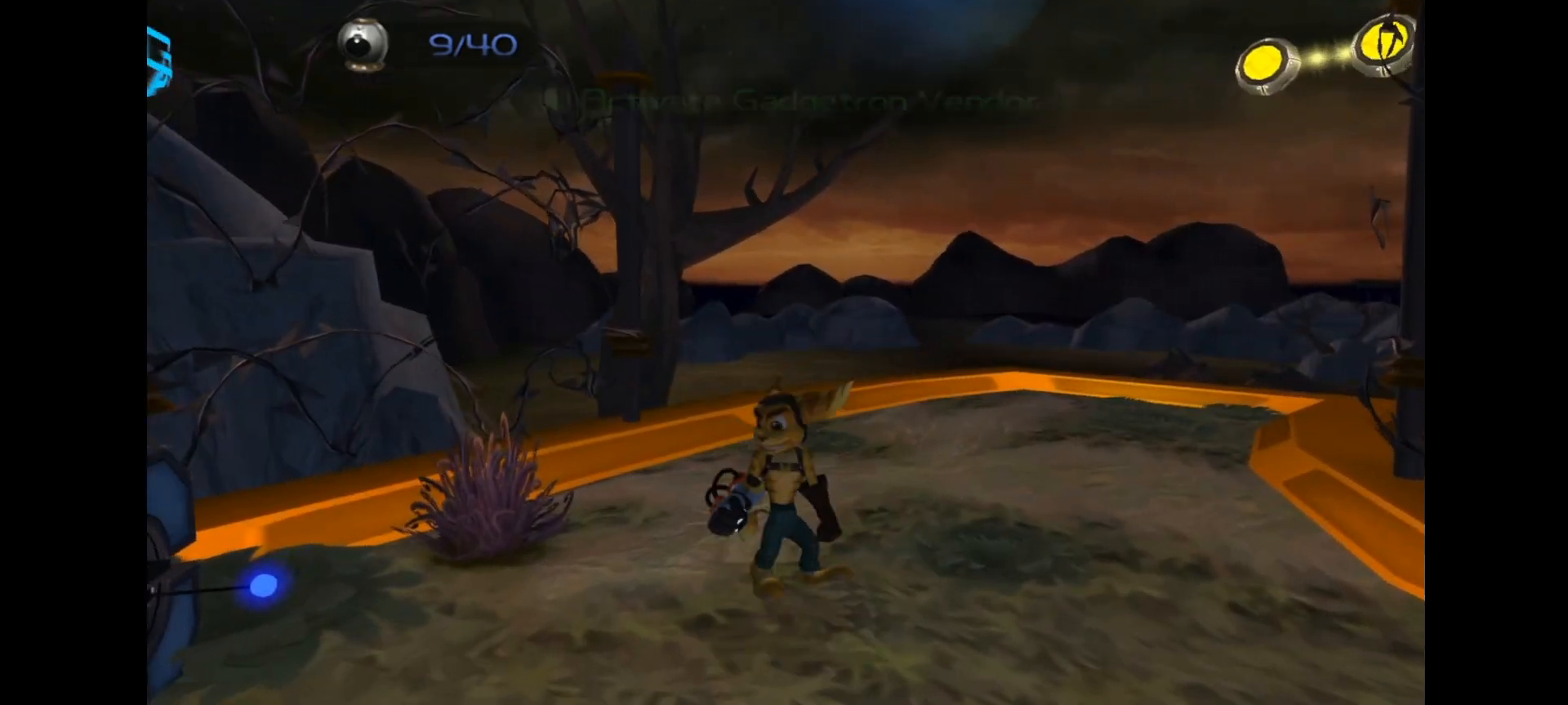
{"buttons": [], "left_stick": "down", "right_stick": "center", "events": []}
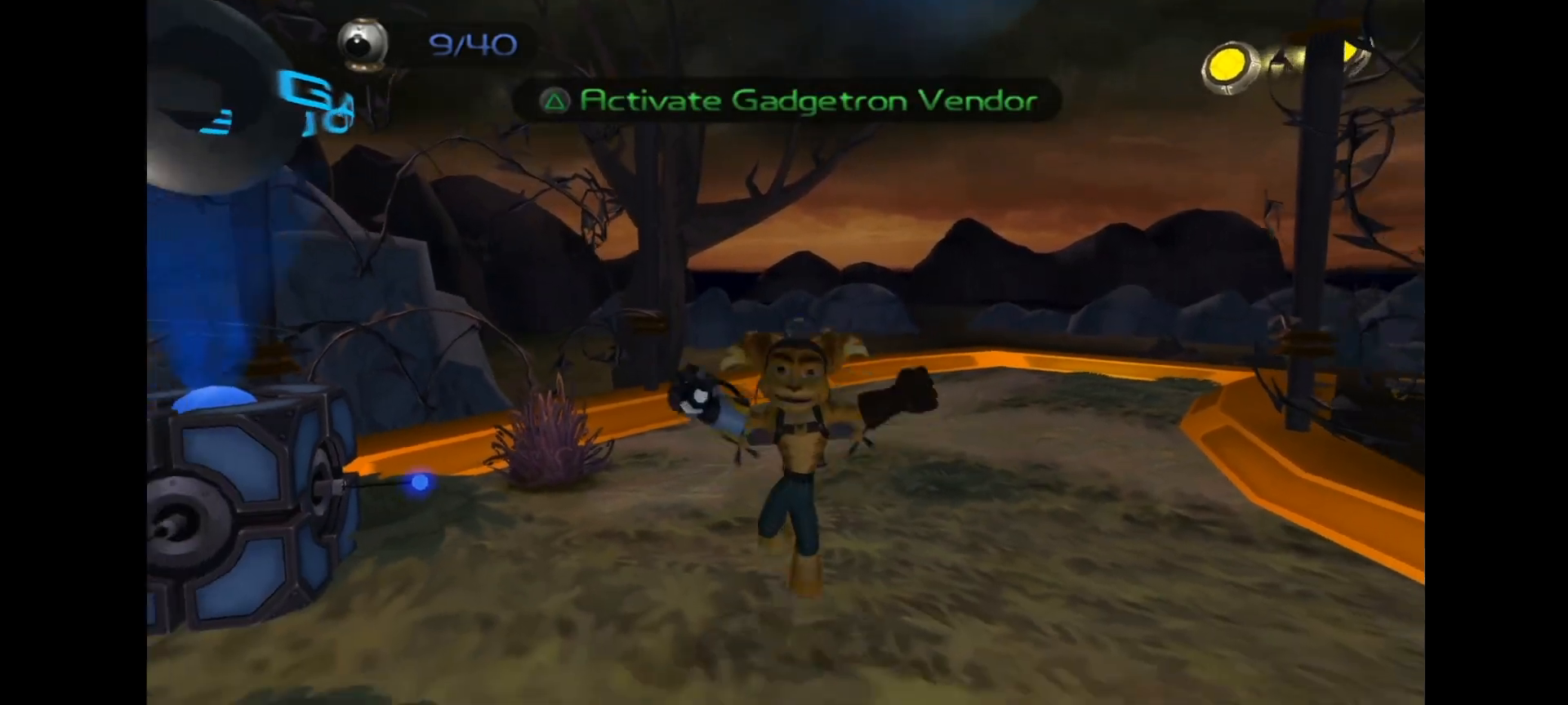
{"buttons": [], "left_stick": "center", "right_stick": "center", "events": [[17, "CROSS", "down"], [17, "R1", "down"], [150, "CROSS", "up"], [183, "R1", "up"], [267, "left_stick", "center"]]}
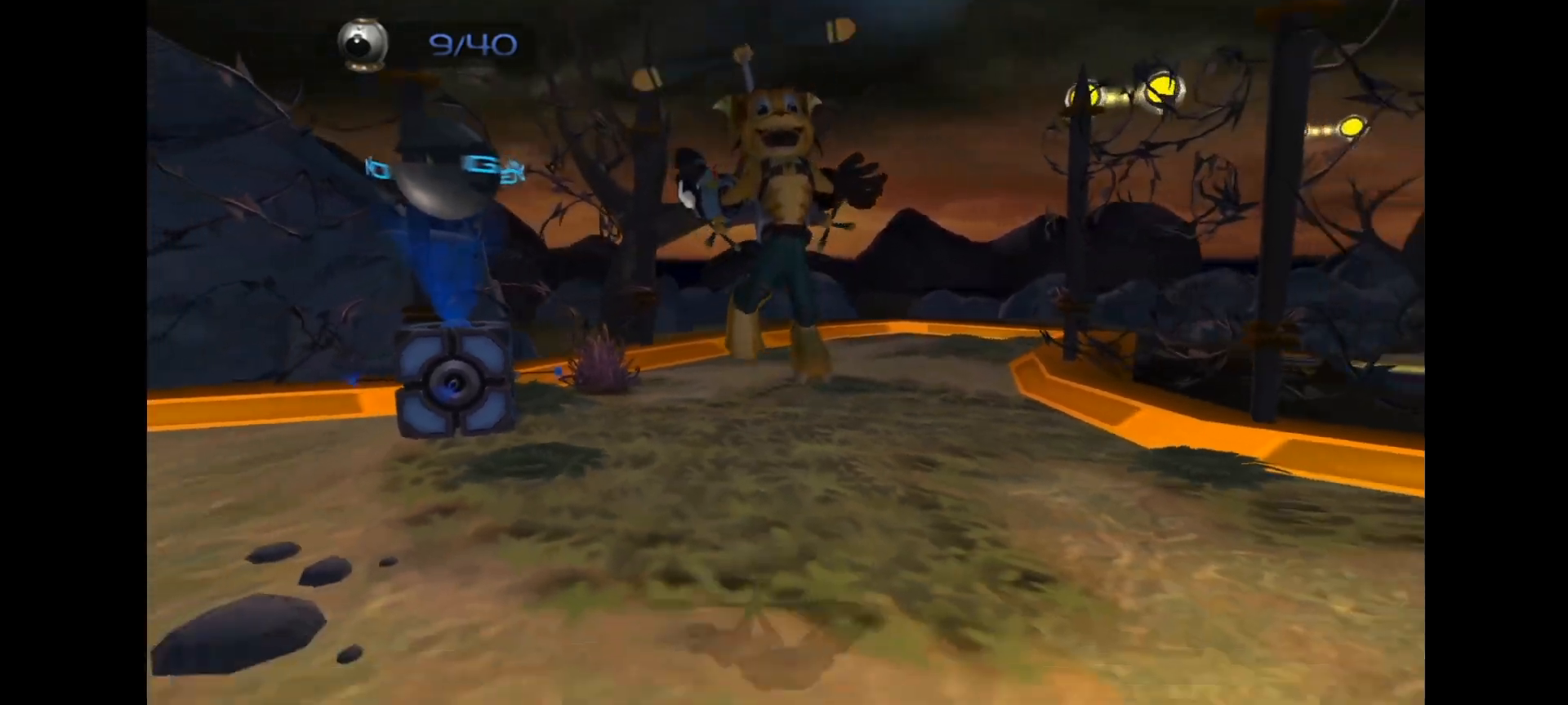
{"buttons": [], "left_stick": "center", "right_stick": "center", "events": []}
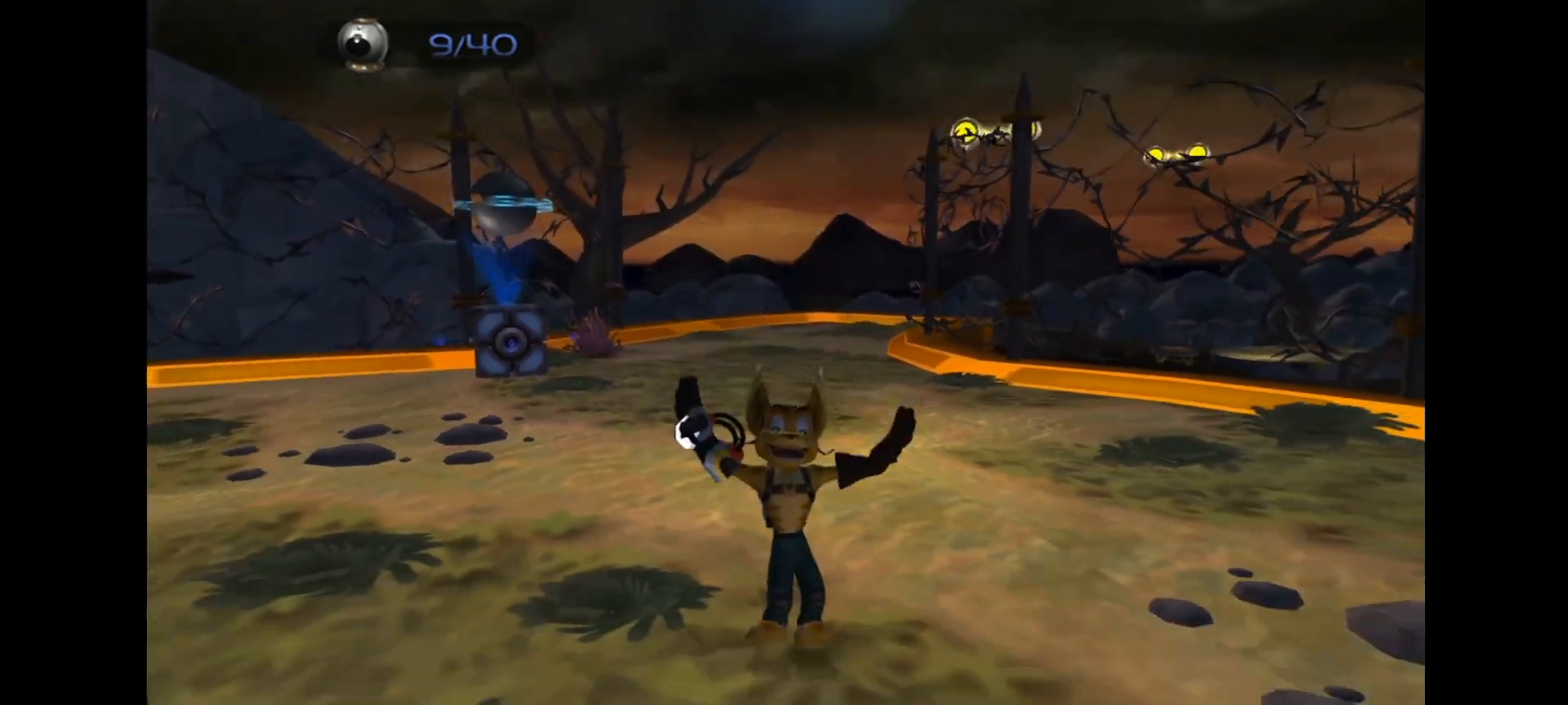
{"buttons": ["DPAD_UP"], "left_stick": "center", "right_stick": "center", "events": [[383, "DPAD_UP", "down"]]}
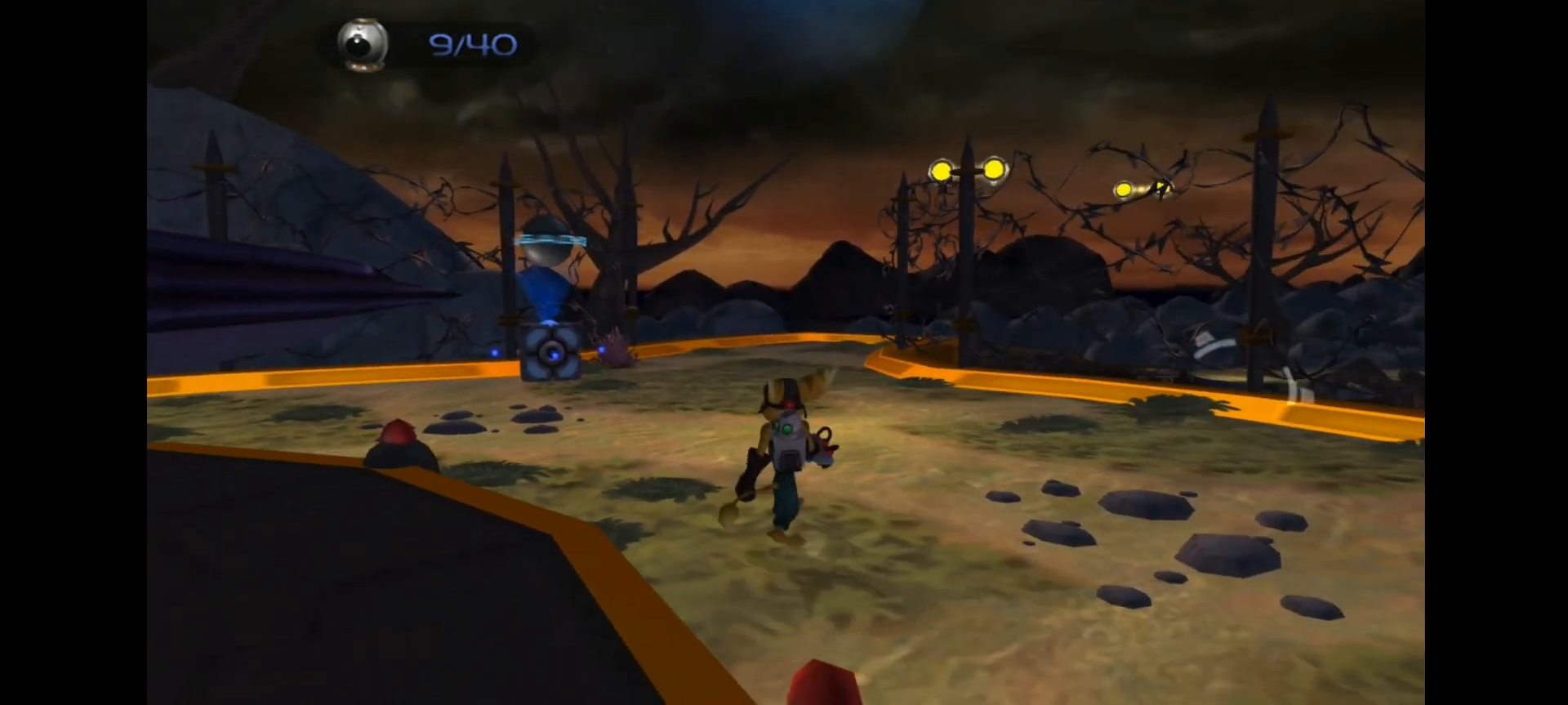
{"buttons": ["DPAD_UP"], "left_stick": "center", "right_stick": "center", "events": []}
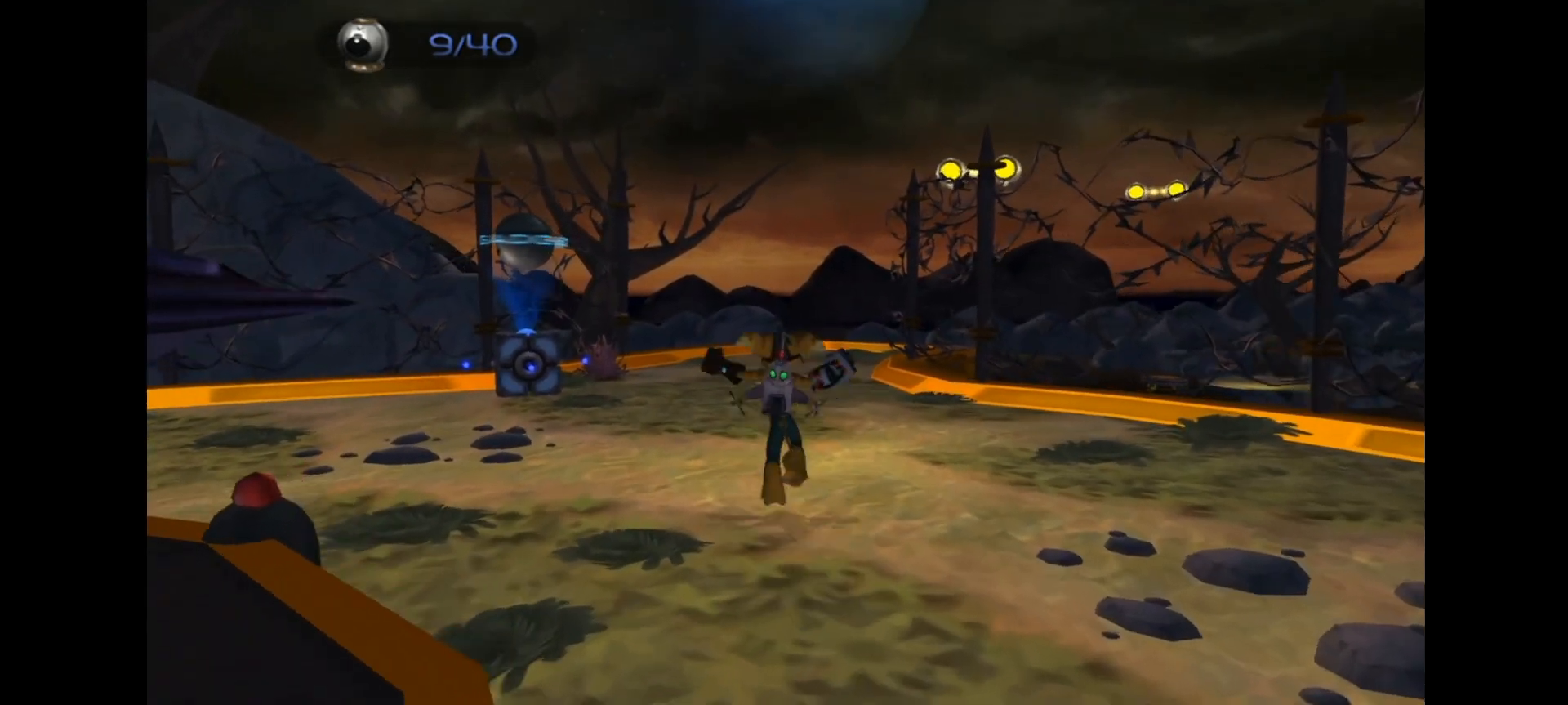
{"buttons": [], "left_stick": "center", "right_stick": "center", "events": [[17, "CROSS", "down"], [17, "R1", "down"], [83, "CROSS", "up"], [100, "R1", "up"], [183, "DPAD_UP", "up"]]}
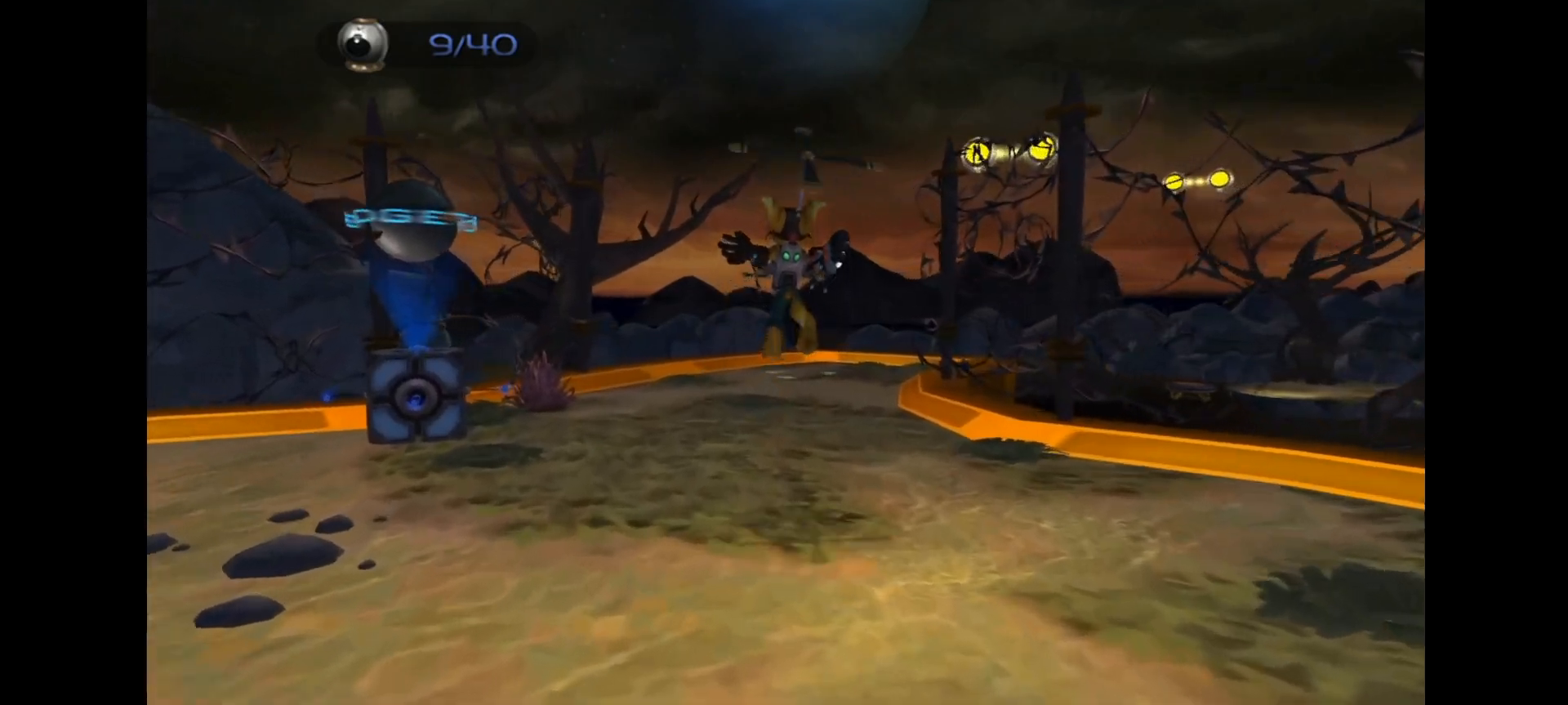
{"buttons": [], "left_stick": "center", "right_stick": "center", "events": []}
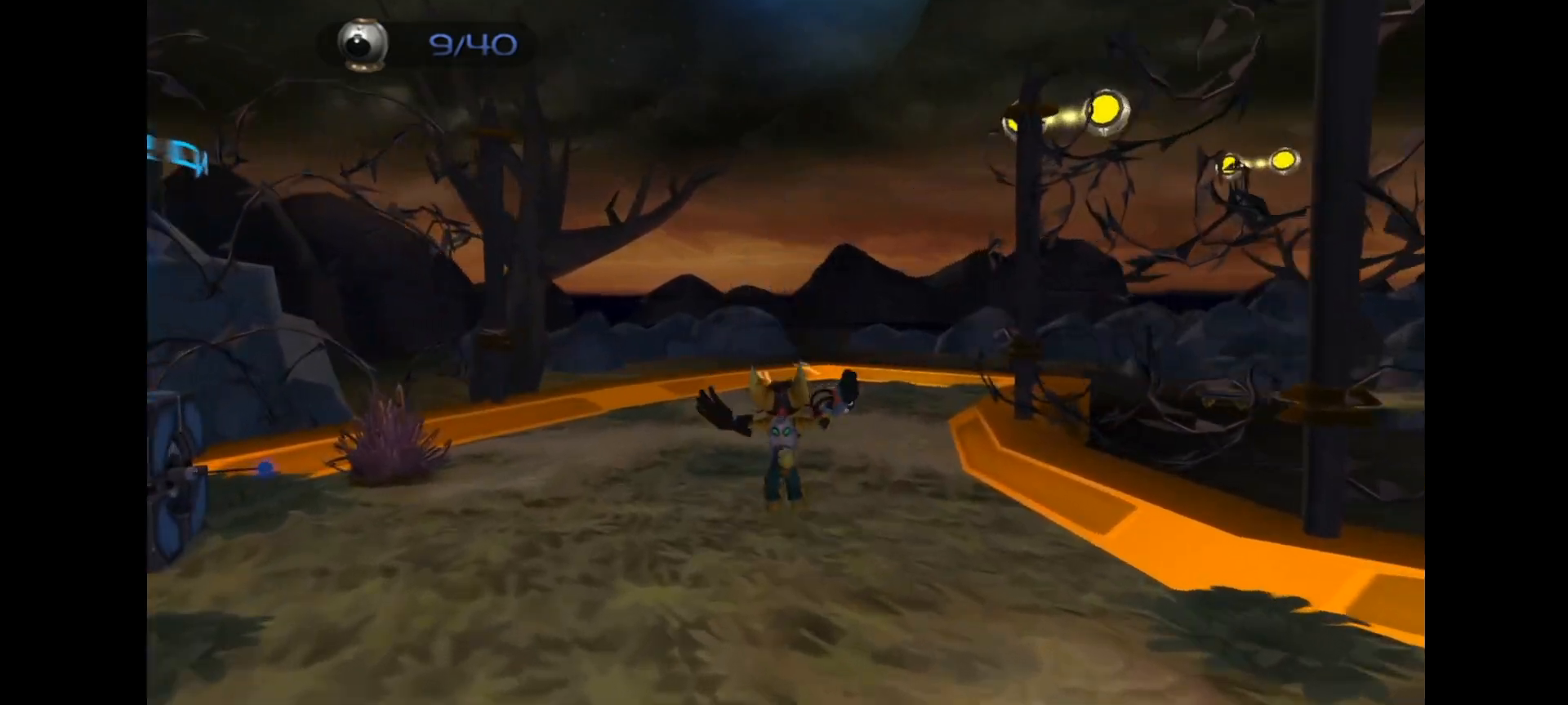
{"buttons": ["R1", "R2", "DPAD_RIGHT"], "left_stick": "center", "right_stick": "center", "events": [[83, "CROSS", "down"], [100, "DPAD_RIGHT", "down"], [133, "CROSS", "up"], [133, "R2", "down"], [183, "DPAD_RIGHT", "up"], [183, "R1", "down"], [217, "R2", "up"], [233, "DPAD_RIGHT", "down"], [233, "R1", "up"], [267, "R2", "down"], [383, "DPAD_RIGHT", "up"], [433, "R1", "down"], [467, "DPAD_RIGHT", "down"], [467, "R2", "up"], [483, "R2", "down"]]}
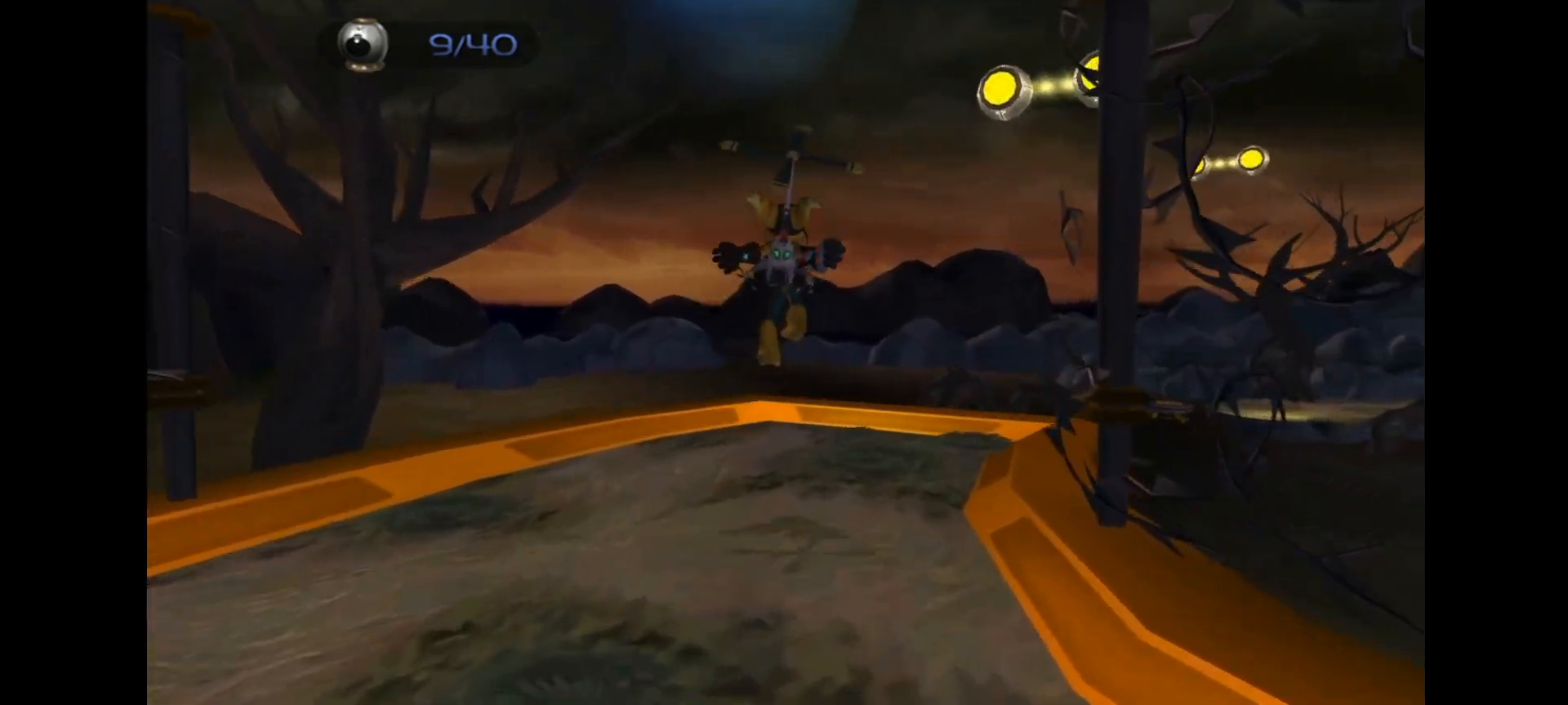
{"buttons": [], "left_stick": "center", "right_stick": "center", "events": [[33, "DPAD_RIGHT", "up"], [83, "DPAD_RIGHT", "down"], [83, "R1", "up"], [83, "R2", "up"], [133, "DPAD_RIGHT", "up"], [133, "R2", "down"], [183, "R2", "up"], [217, "DPAD_RIGHT", "down"], [217, "R2", "down"], [233, "R2", "up"], [267, "DPAD_RIGHT", "up"]]}